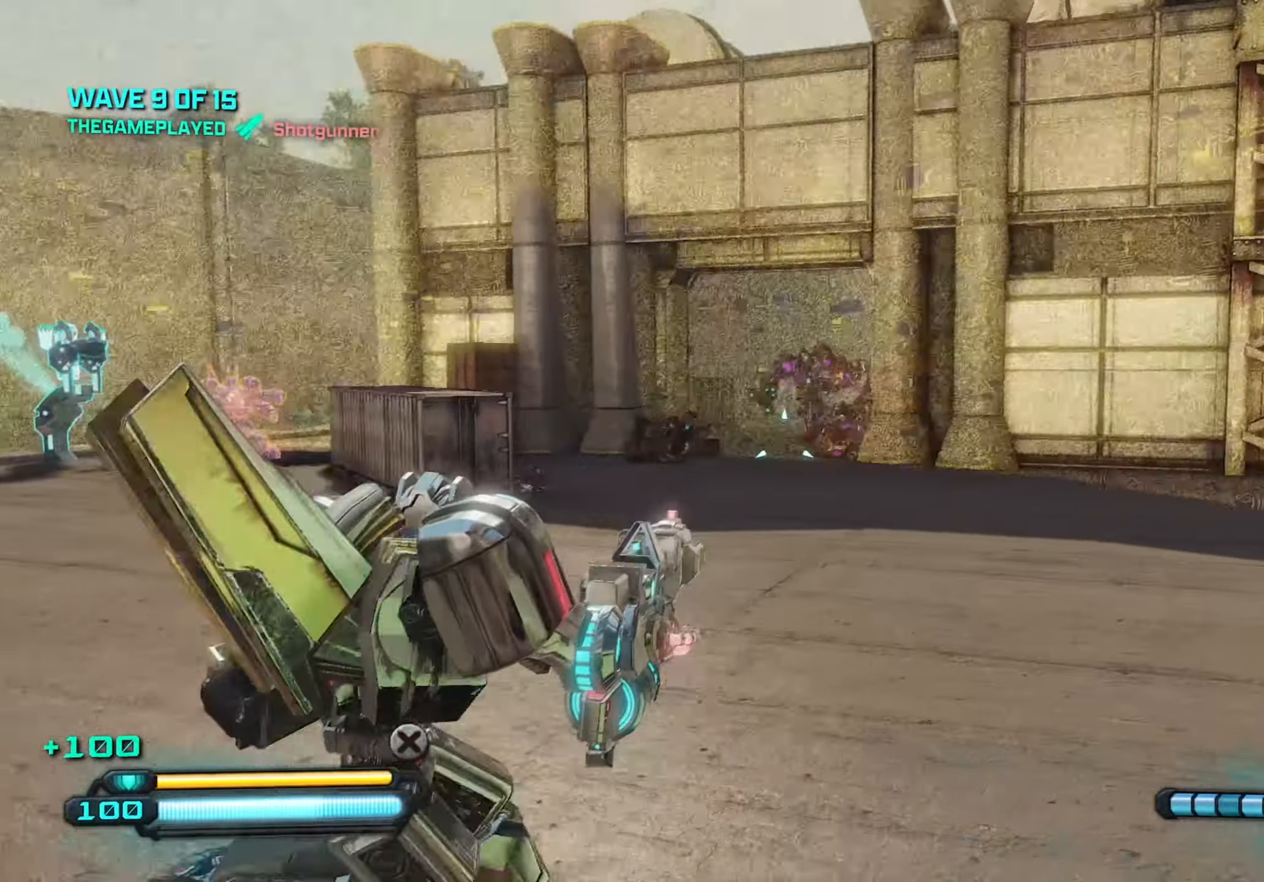
Gameplay with keyboard and mouse; each line is a JSON object with the keys and mouse buttons held at the frame after it. "events" lists presses ("down") and releases ("up") of "1", "2", "3", "4", "5", "a", "alt", "c", "caps_lock", "ctrl", "d", "e", "f", "g", "q", "r", "s", "shift", "space", "t", "tab", "v", "w", "x", "z", "mouse_left", "mouse_wheel" and "mouse_right" between this image and that frame as [ms after this image, input, new state], when the widget could be followed in between. "mouse_left", "mouse_wheel", "mouse_right" = the "left", "wheel", "right" buttons of the "mouse" list. No other keys are recorded. "wheel" means that the mouse wheel is clicked or scrolled. "mouse_move" is the direction in which the mouse moves at that frame (one of eight, or "still"), when it could be read.
{"keys": ["d"], "mouse": [], "mouse_move": "down-left", "events": [[84, "w", "down"], [167, "d", "up"], [217, "q", "down"], [317, "q", "up"], [367, "d", "down"], [417, "w", "up"]]}
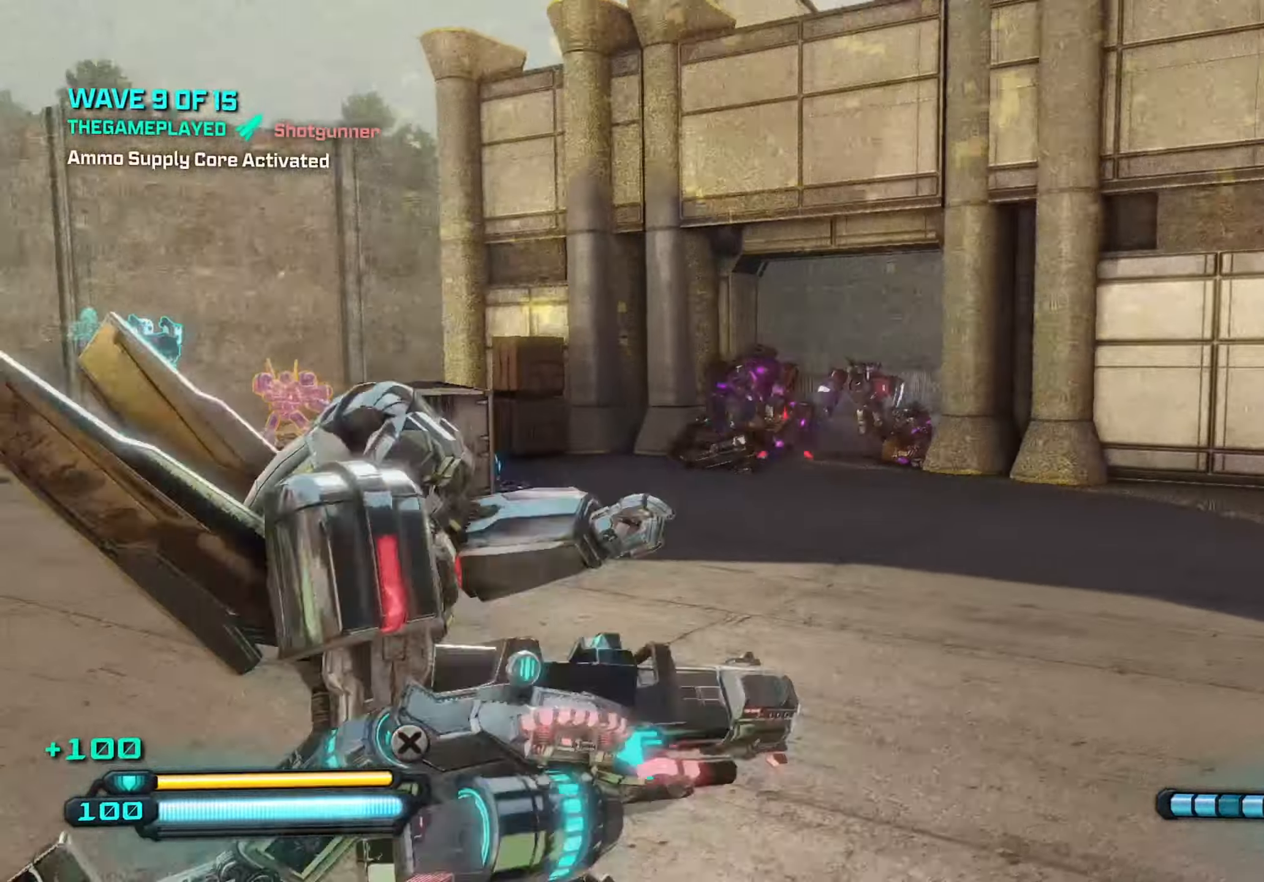
{"keys": ["d"], "mouse": ["left"], "mouse_move": "still", "events": [[50, "mouse_left", "down"], [50, "s", "down"], [100, "d", "up"], [384, "d", "down"], [467, "s", "up"]]}
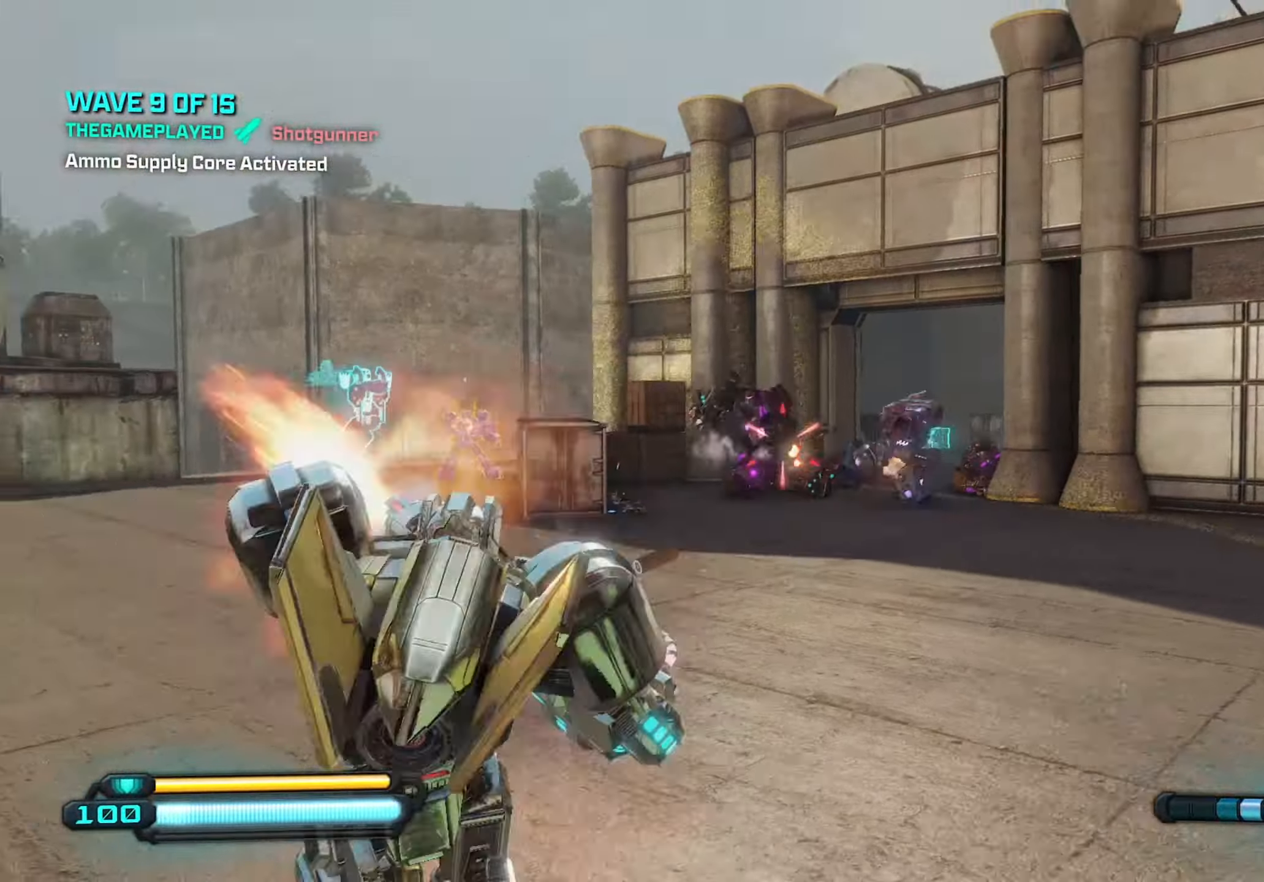
{"keys": ["d"], "mouse": ["left"], "mouse_move": "left", "events": [[200, "w", "down"], [400, "w", "up"]]}
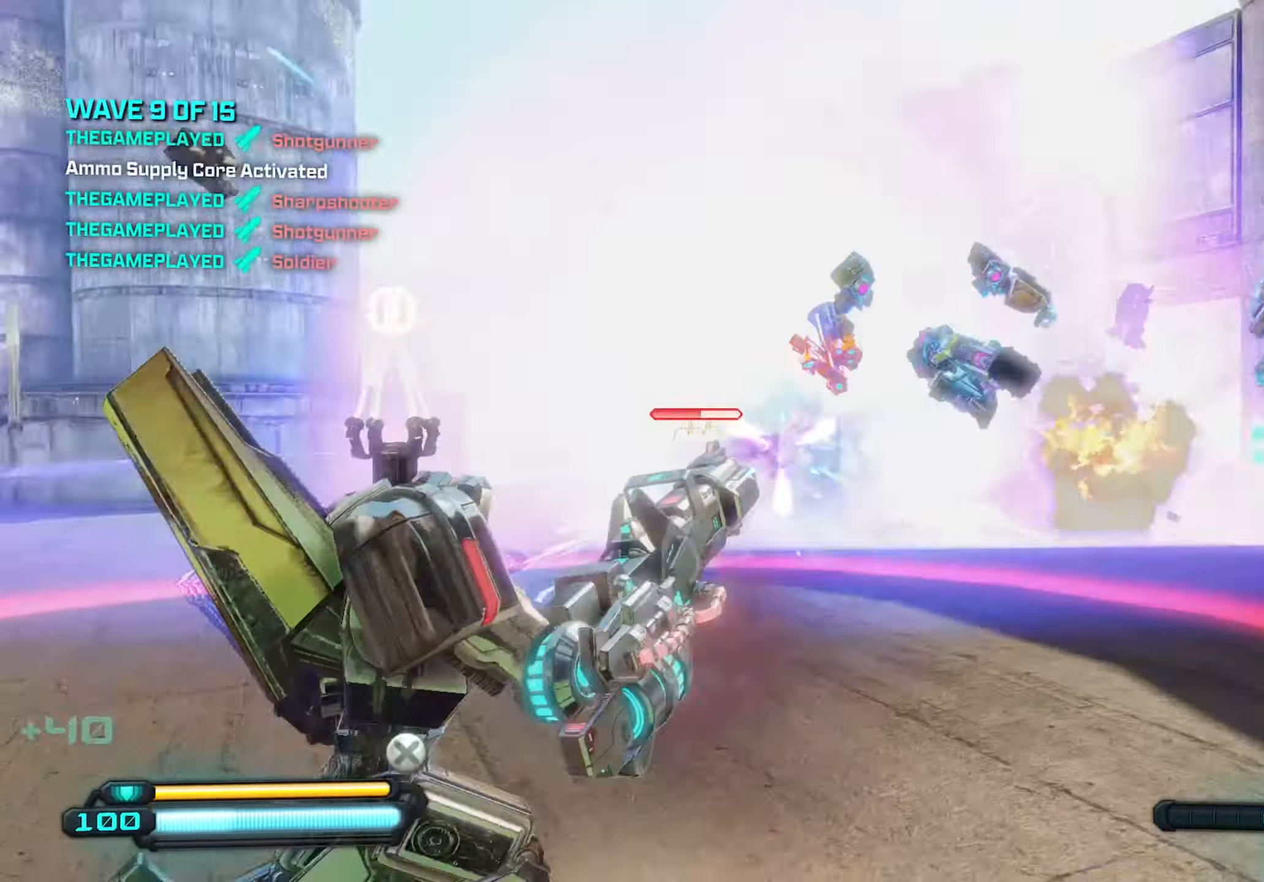
{"keys": ["a", "r"], "mouse": [], "mouse_move": "left", "events": [[184, "a", "down"], [184, "d", "up"], [317, "mouse_left", "up"], [501, "r", "down"]]}
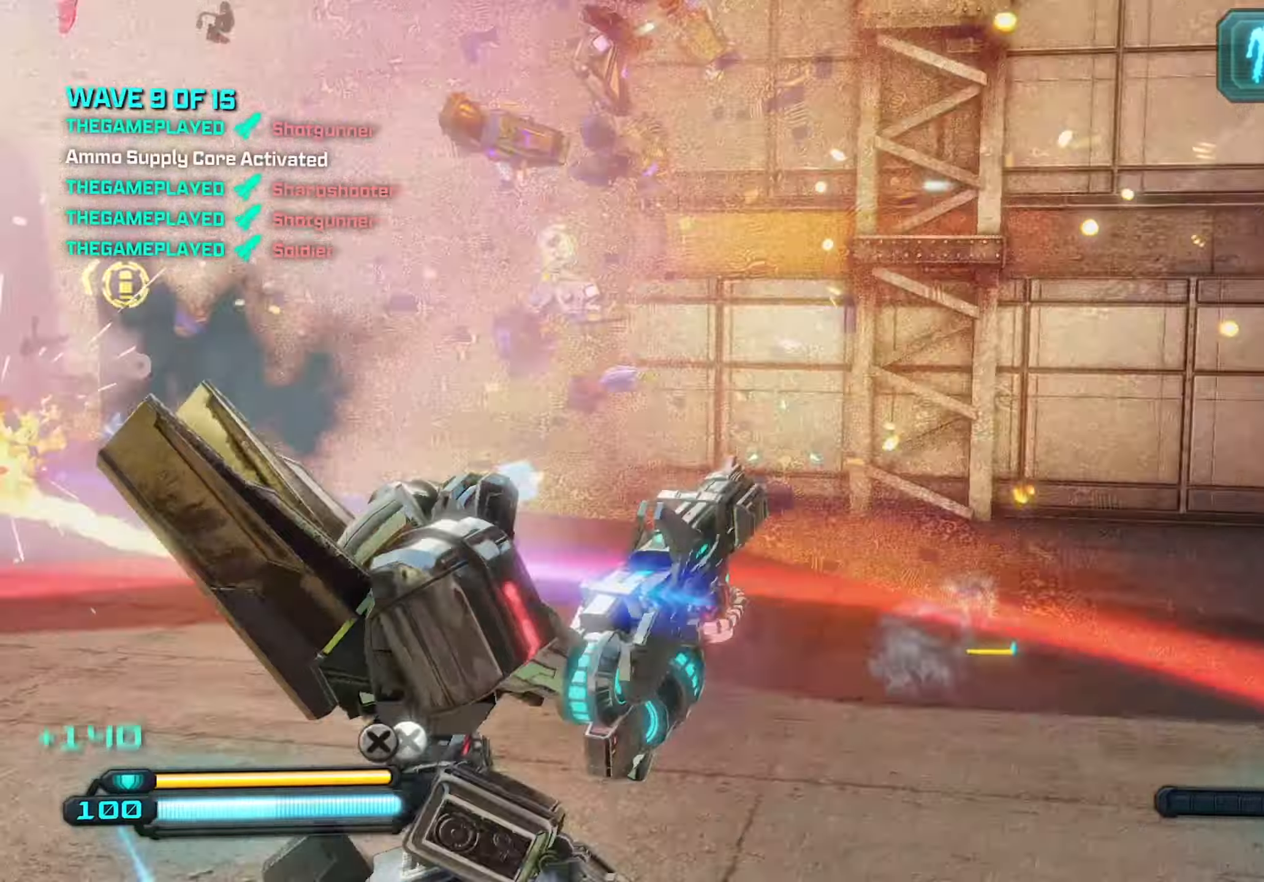
{"keys": ["d", "s"], "mouse": [], "mouse_move": "still", "events": [[100, "r", "up"], [283, "s", "down"], [333, "a", "up"], [416, "d", "down"]]}
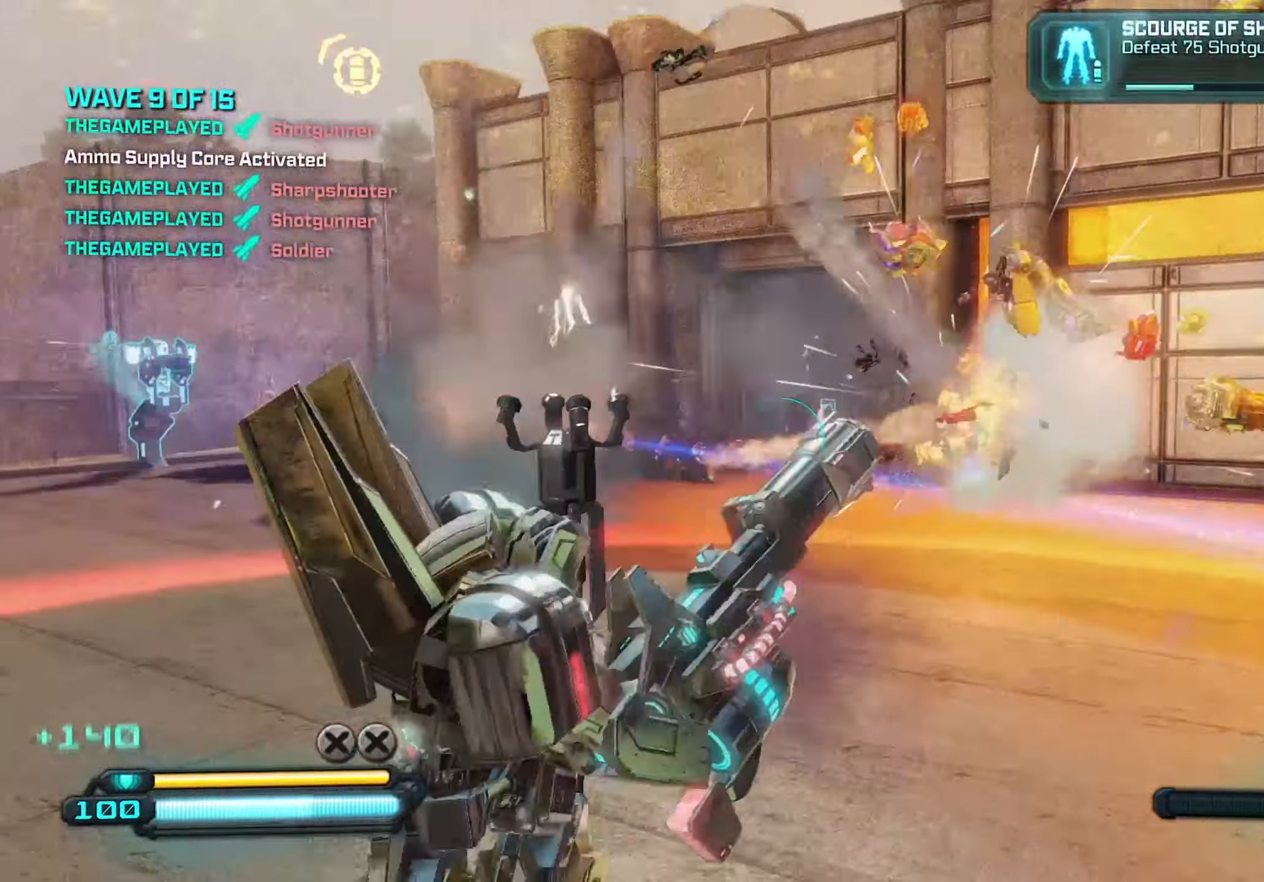
{"keys": ["a"], "mouse": [], "mouse_move": "still", "events": [[66, "d", "up"], [250, "d", "down"], [350, "a", "down"], [350, "d", "up"], [350, "s", "up"]]}
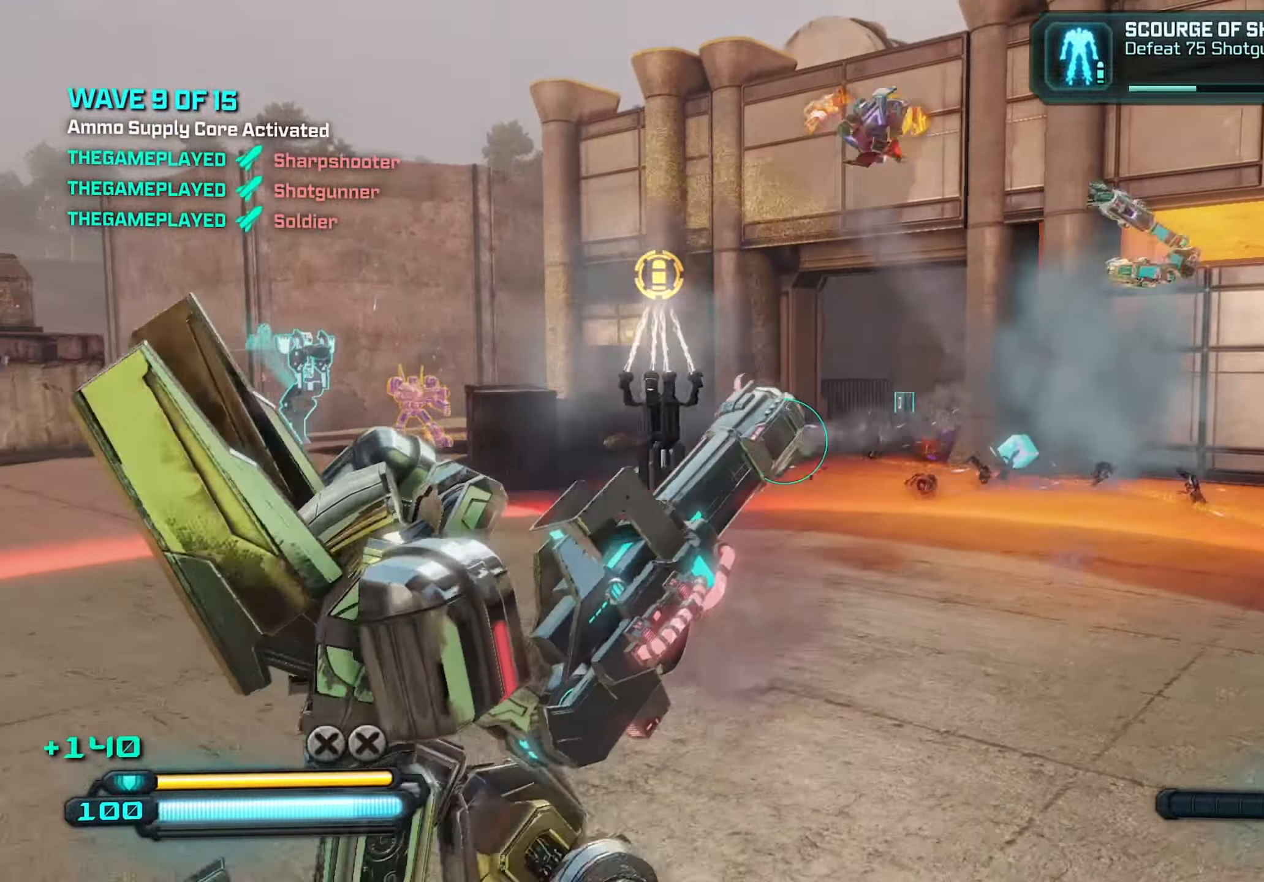
{"keys": ["a"], "mouse": [], "mouse_move": "still", "events": [[116, "w", "down"], [216, "a", "up"], [216, "d", "down"], [316, "w", "up"], [366, "a", "down"], [450, "d", "up"]]}
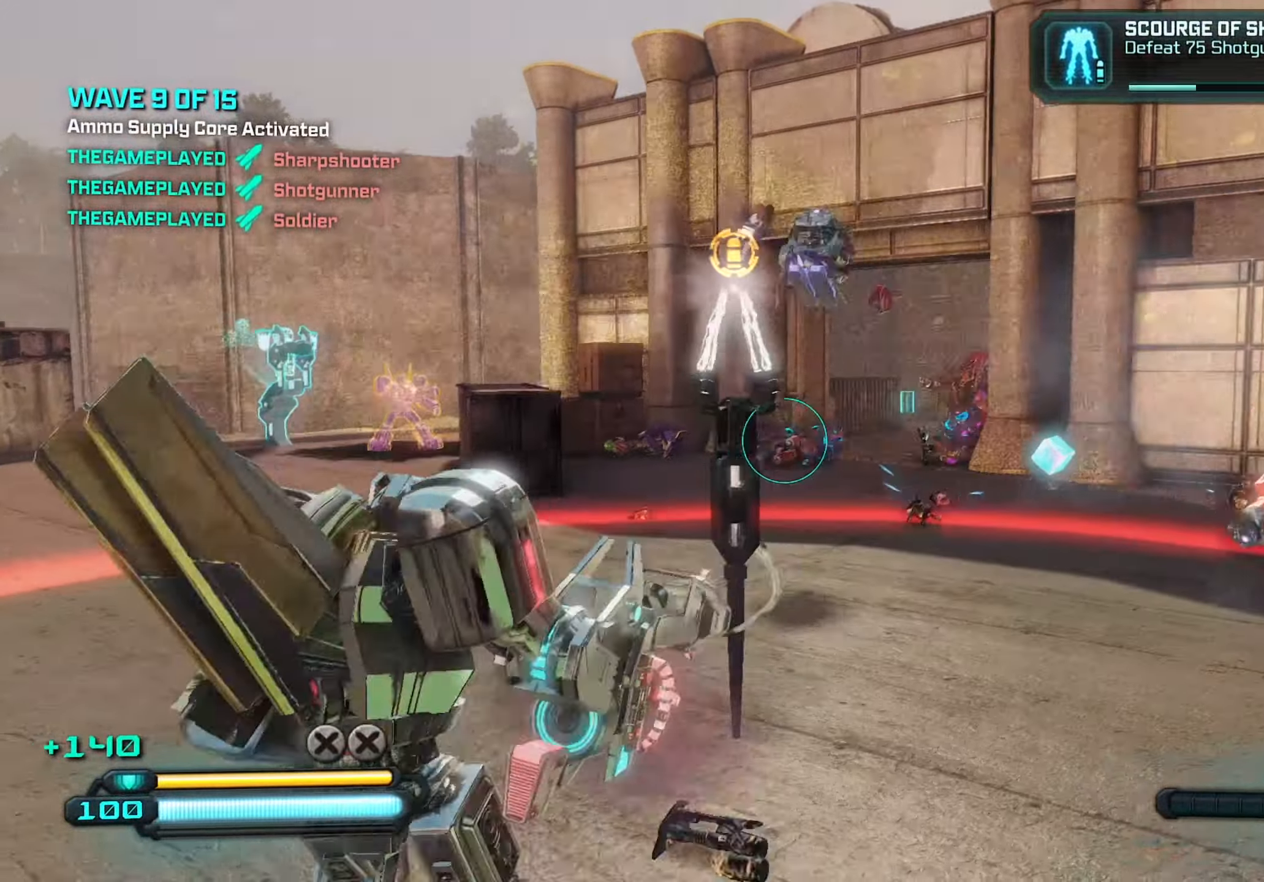
{"keys": ["d"], "mouse": ["left"], "mouse_move": "still", "events": [[333, "d", "down"], [383, "a", "up"], [466, "mouse_left", "down"]]}
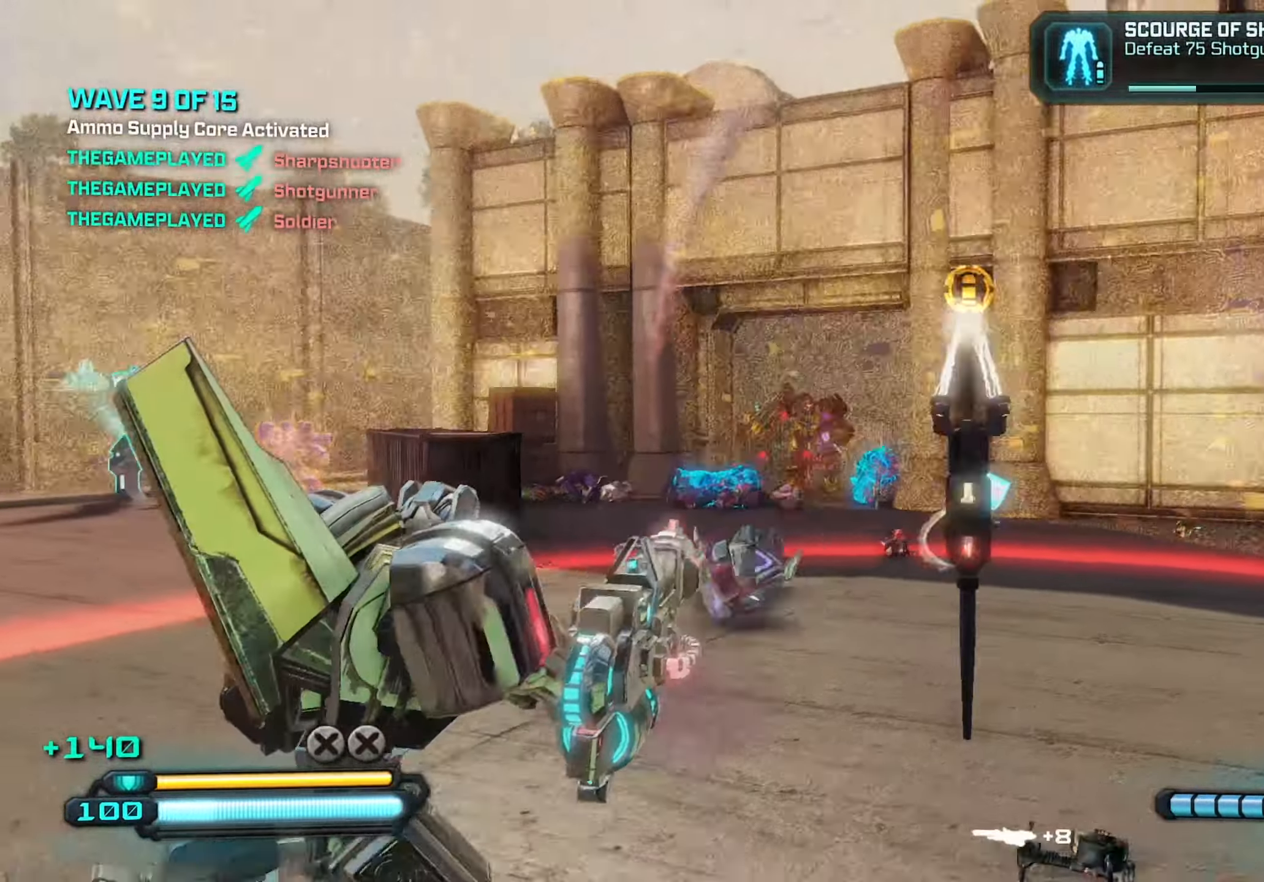
{"keys": ["d"], "mouse": ["left"], "mouse_move": "still", "events": []}
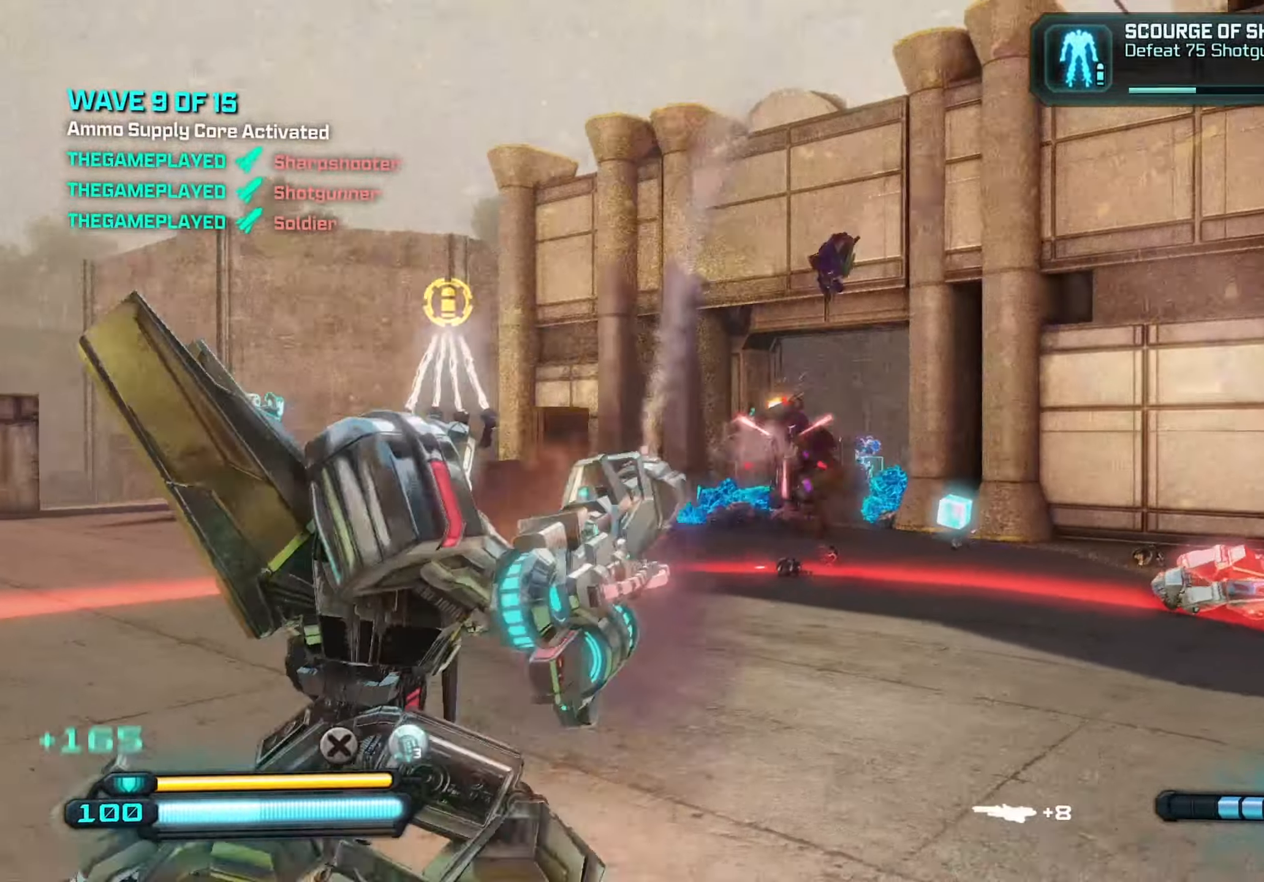
{"keys": ["d"], "mouse": ["left"], "mouse_move": "still", "events": [[83, "a", "down"], [83, "d", "up"], [216, "a", "up"], [216, "d", "down"], [416, "a", "down"], [416, "d", "up"], [500, "a", "up"], [500, "d", "down"]]}
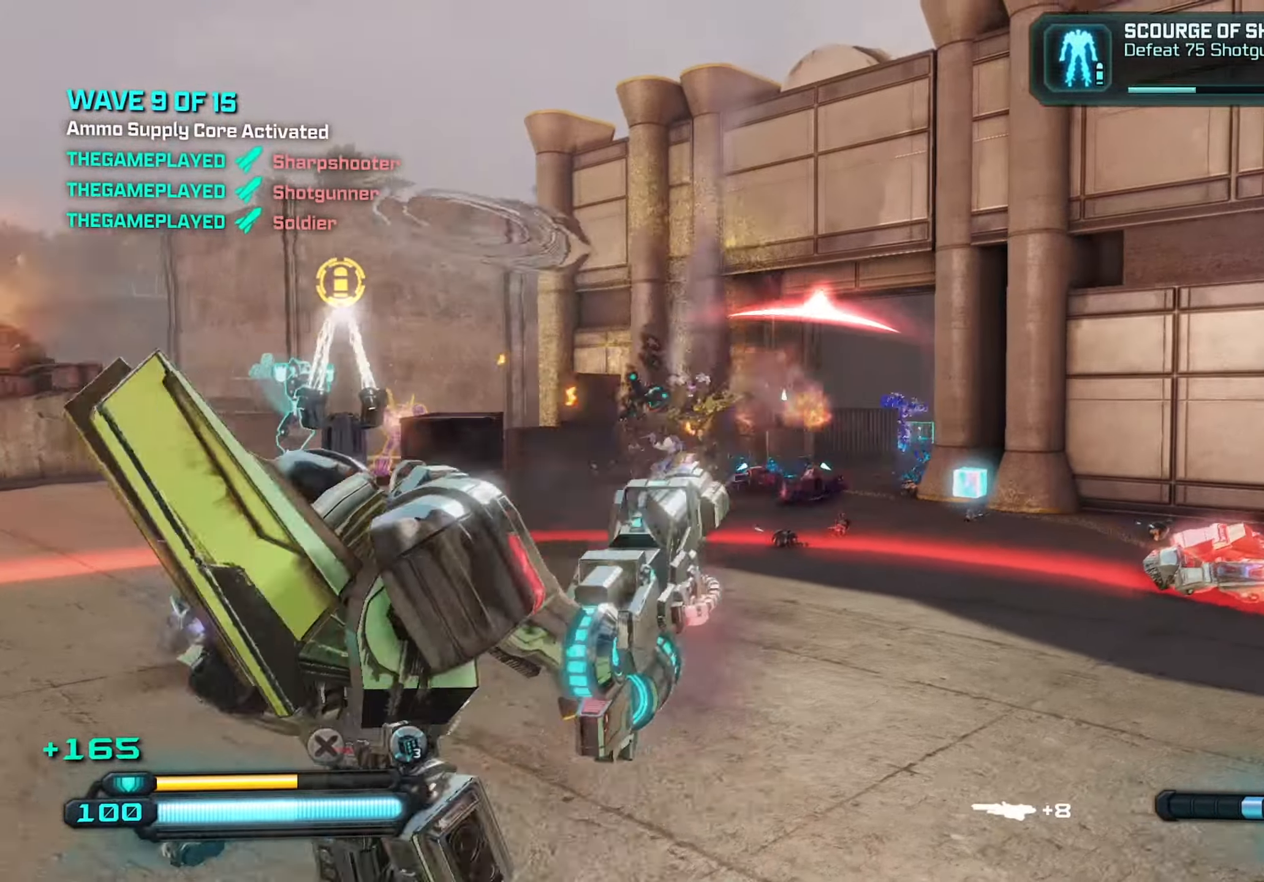
{"keys": ["d"], "mouse": ["left"], "mouse_move": "left", "events": [[133, "a", "down"], [133, "d", "up"], [283, "a", "up"], [283, "d", "down"]]}
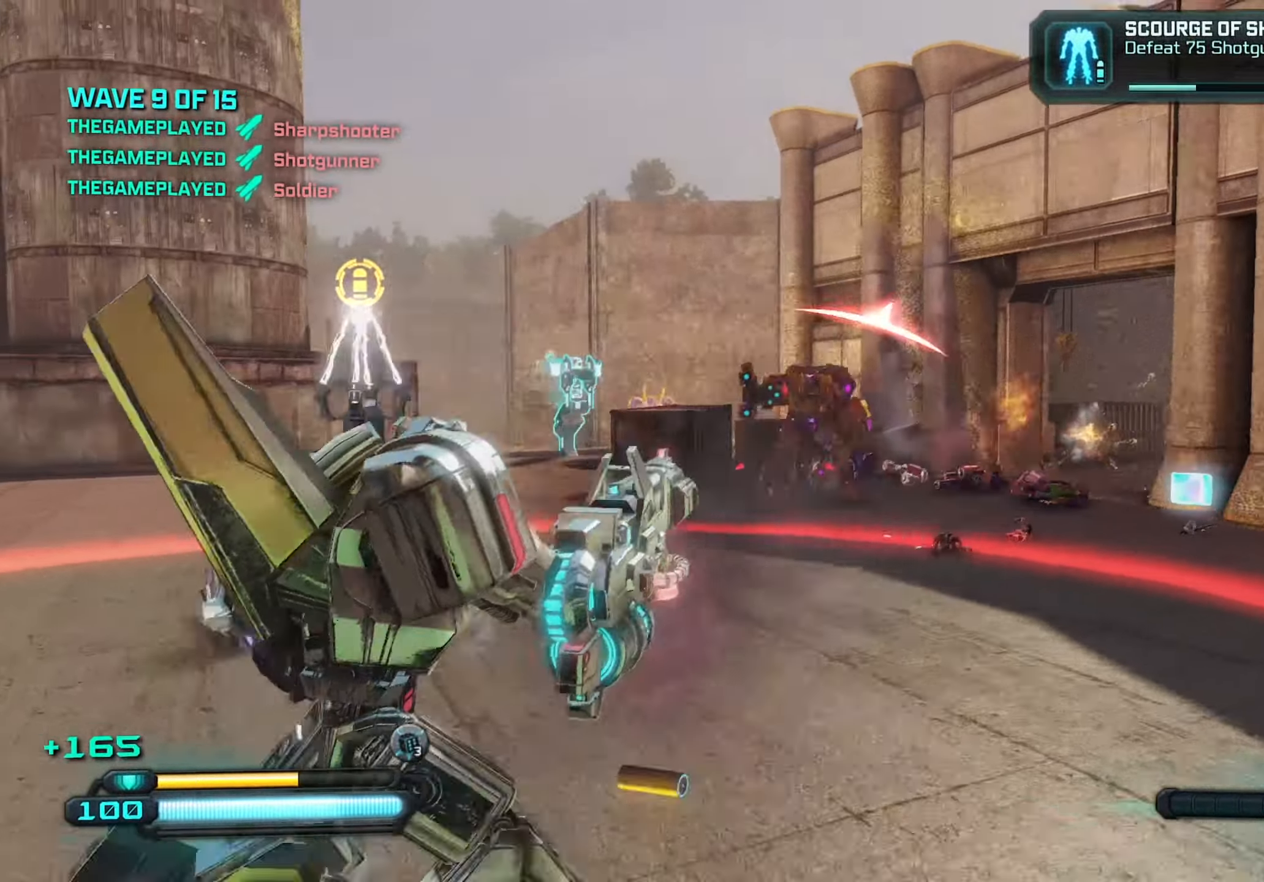
{"keys": ["a"], "mouse": ["left"], "mouse_move": "still", "events": [[150, "d", "up"], [300, "d", "down"], [383, "a", "down"], [383, "d", "up"]]}
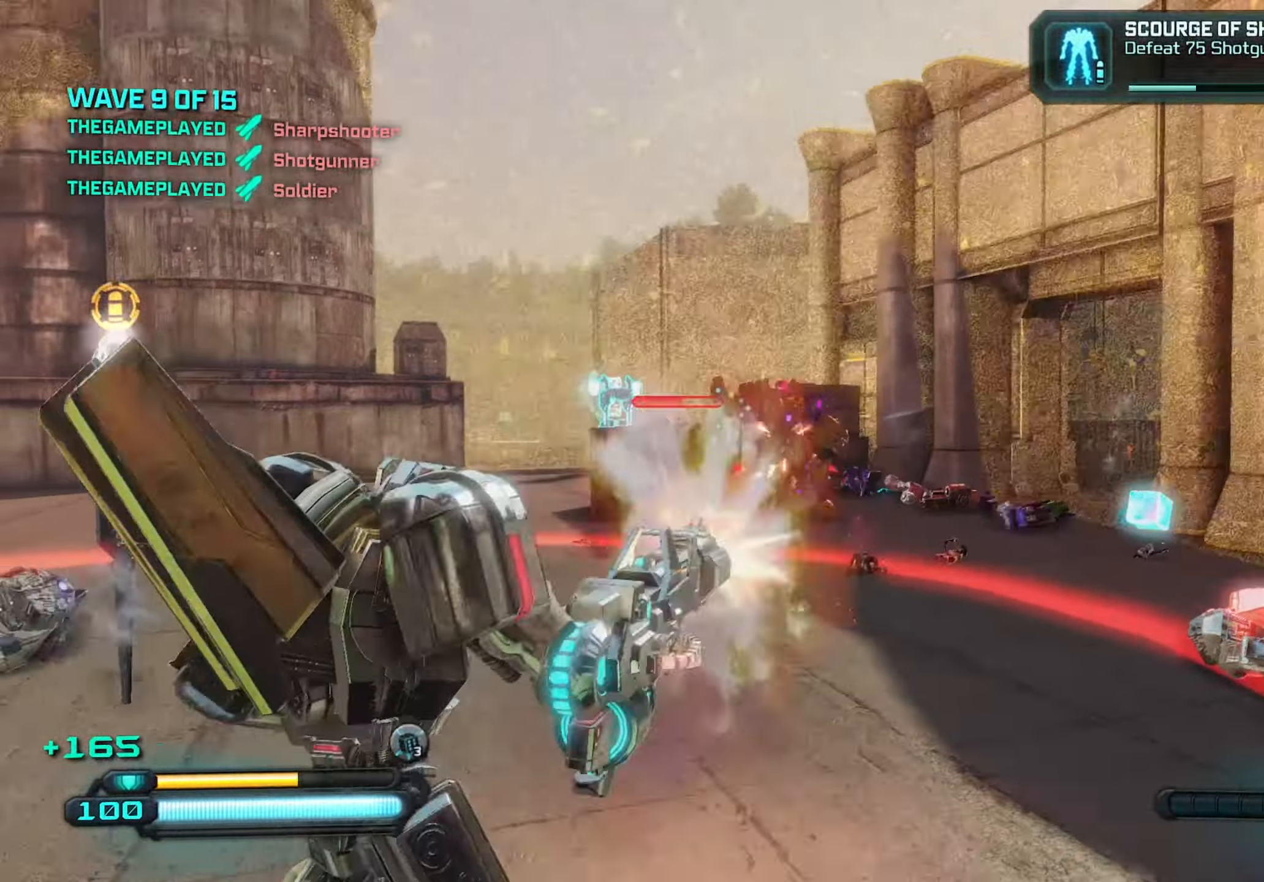
{"keys": ["a"], "mouse": ["left"], "mouse_move": "still", "events": [[83, "a", "up"], [216, "a", "down"]]}
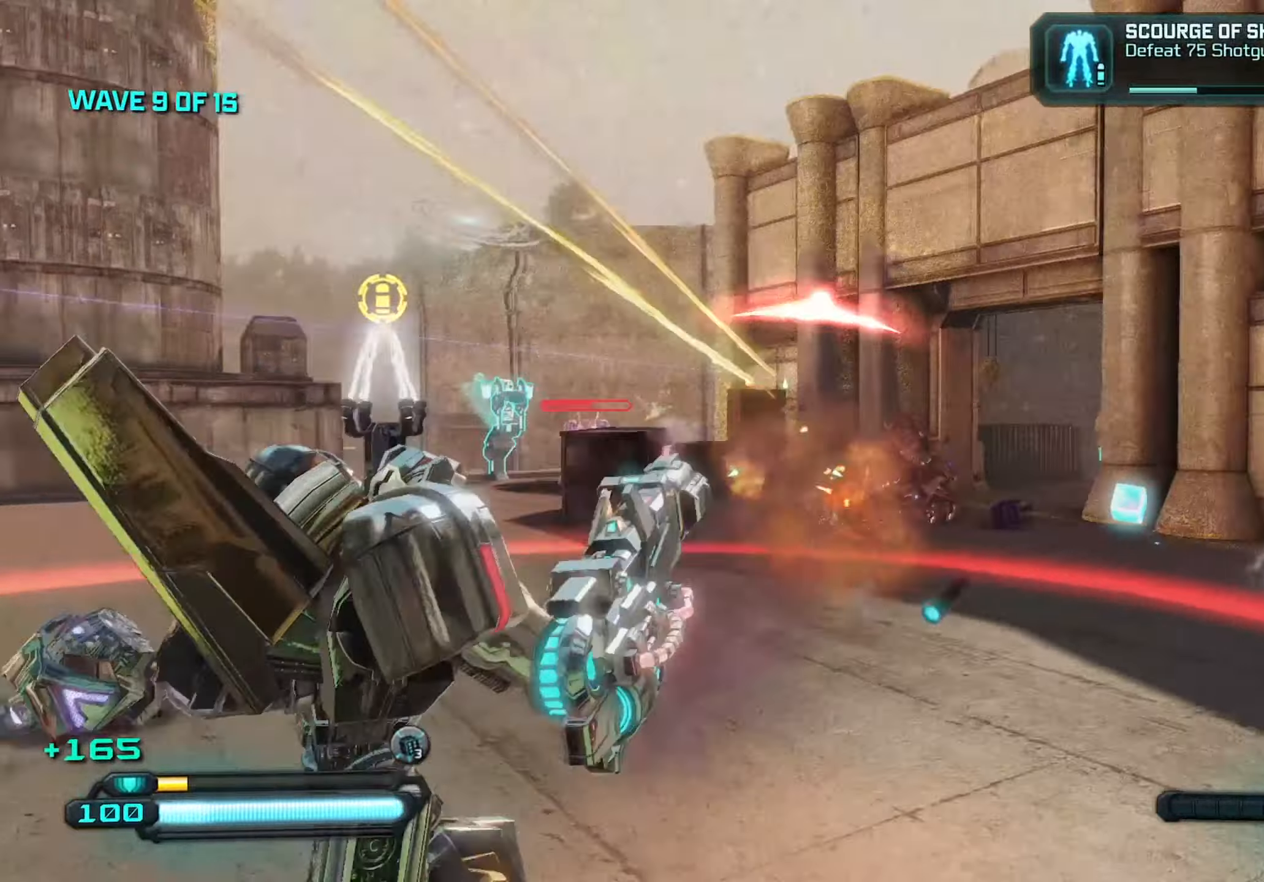
{"keys": ["a"], "mouse": ["left"], "mouse_move": "still", "events": [[133, "mouse_left", "up"], [283, "mouse_left", "down"]]}
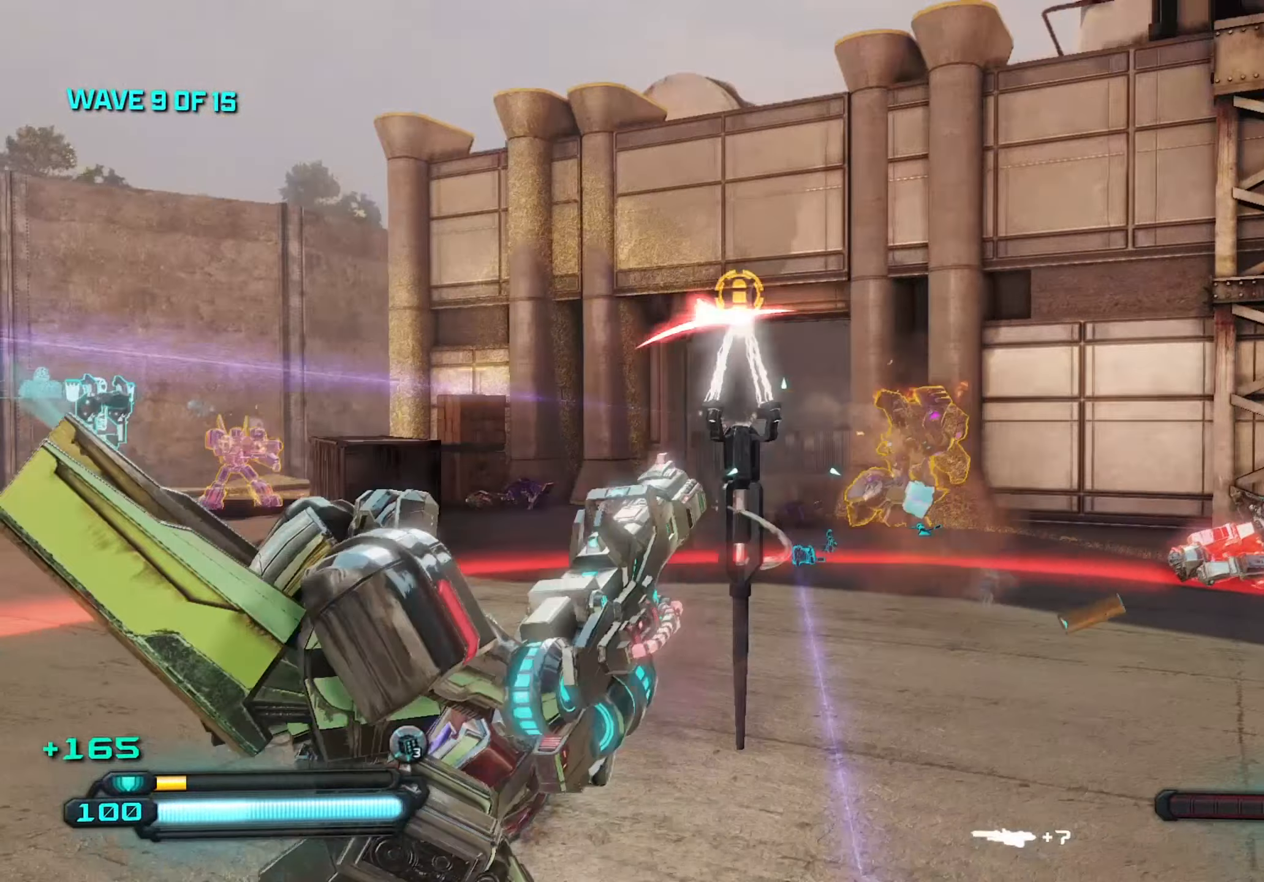
{"keys": ["d"], "mouse": ["left"], "mouse_move": "still", "events": [[200, "d", "down"], [250, "a", "up"]]}
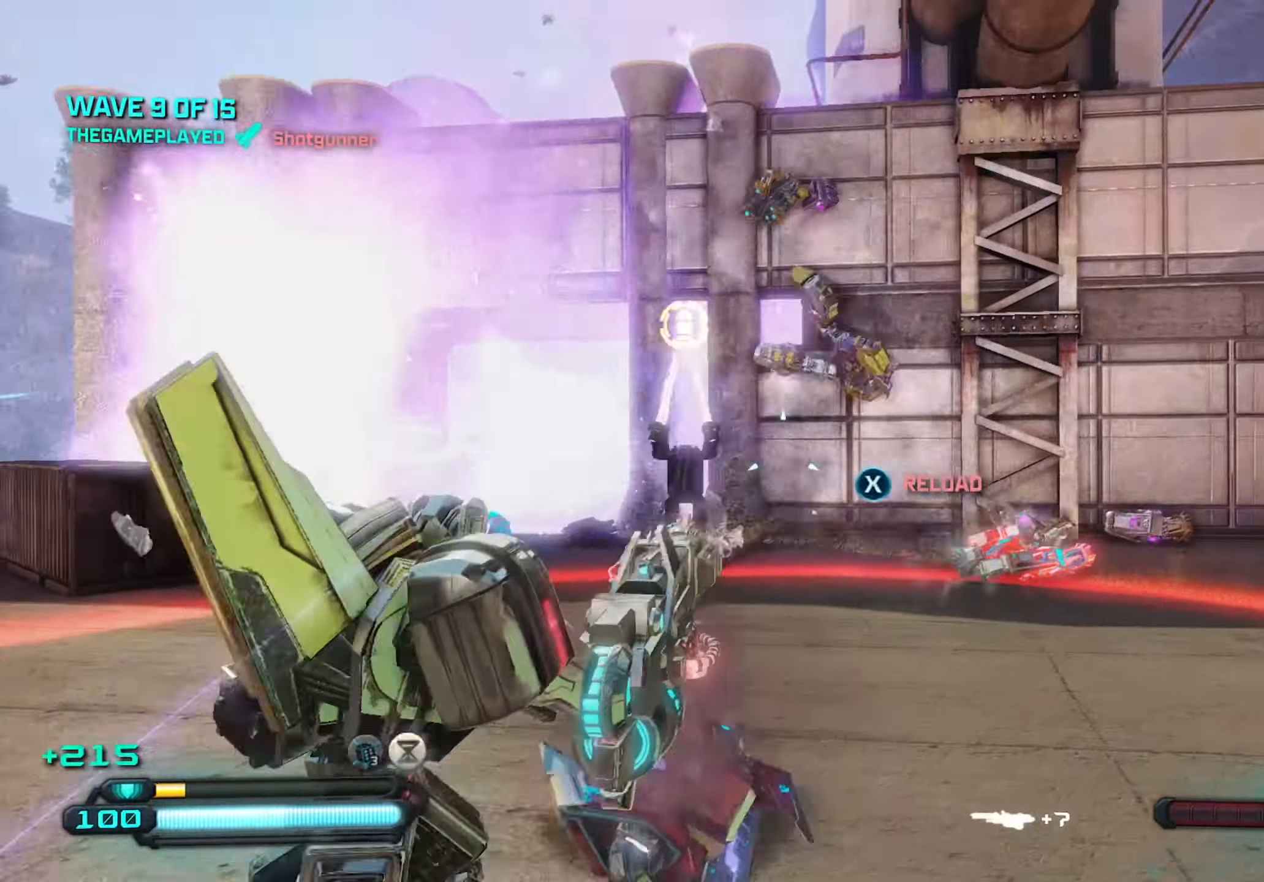
{"keys": ["w"], "mouse": [], "mouse_move": "still", "events": [[233, "d", "up"], [233, "w", "down"], [267, "mouse_left", "up"], [367, "r", "down"], [417, "r", "up"]]}
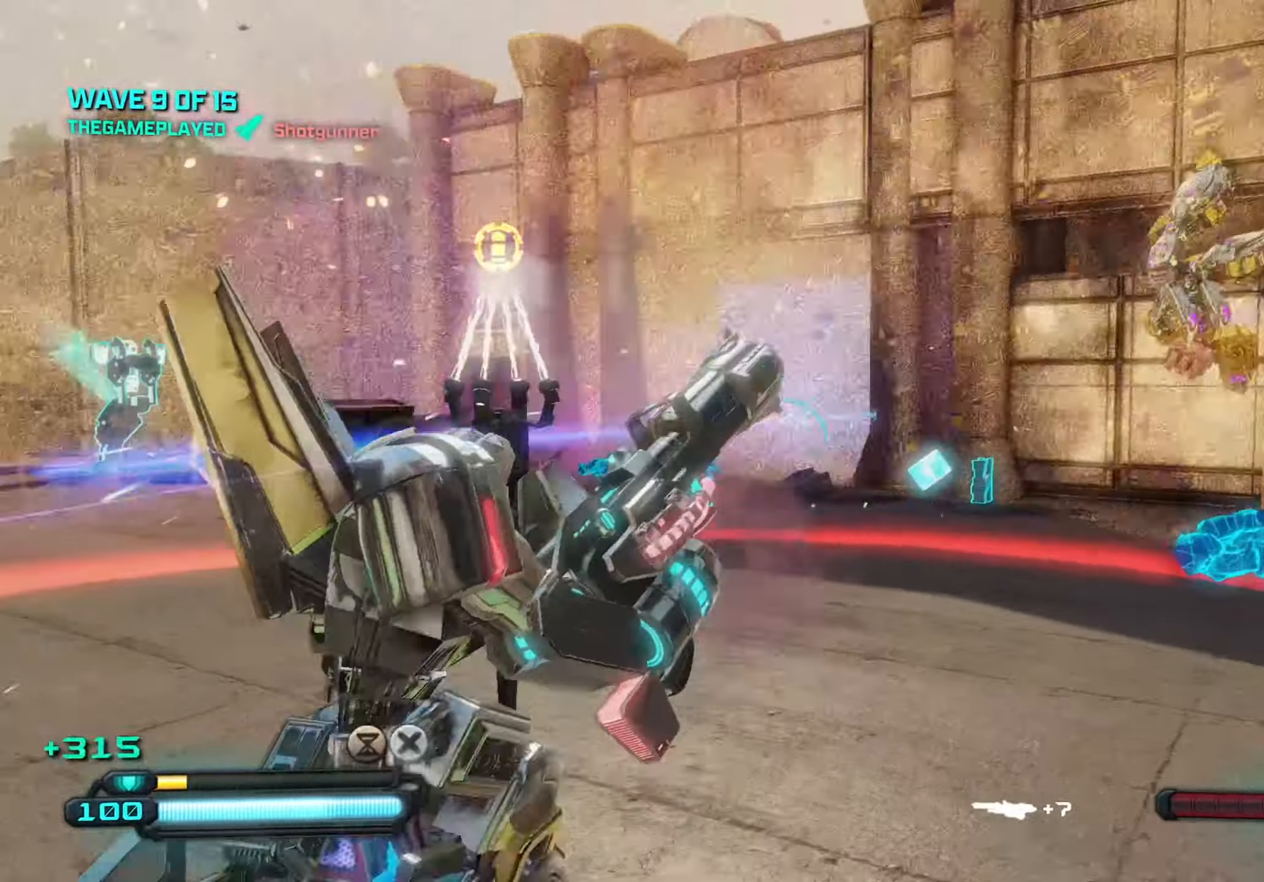
{"keys": ["q", "w"], "mouse": [], "mouse_move": "still", "events": [[50, "d", "down"], [100, "w", "up"], [383, "d", "up"], [383, "w", "down"], [467, "q", "down"]]}
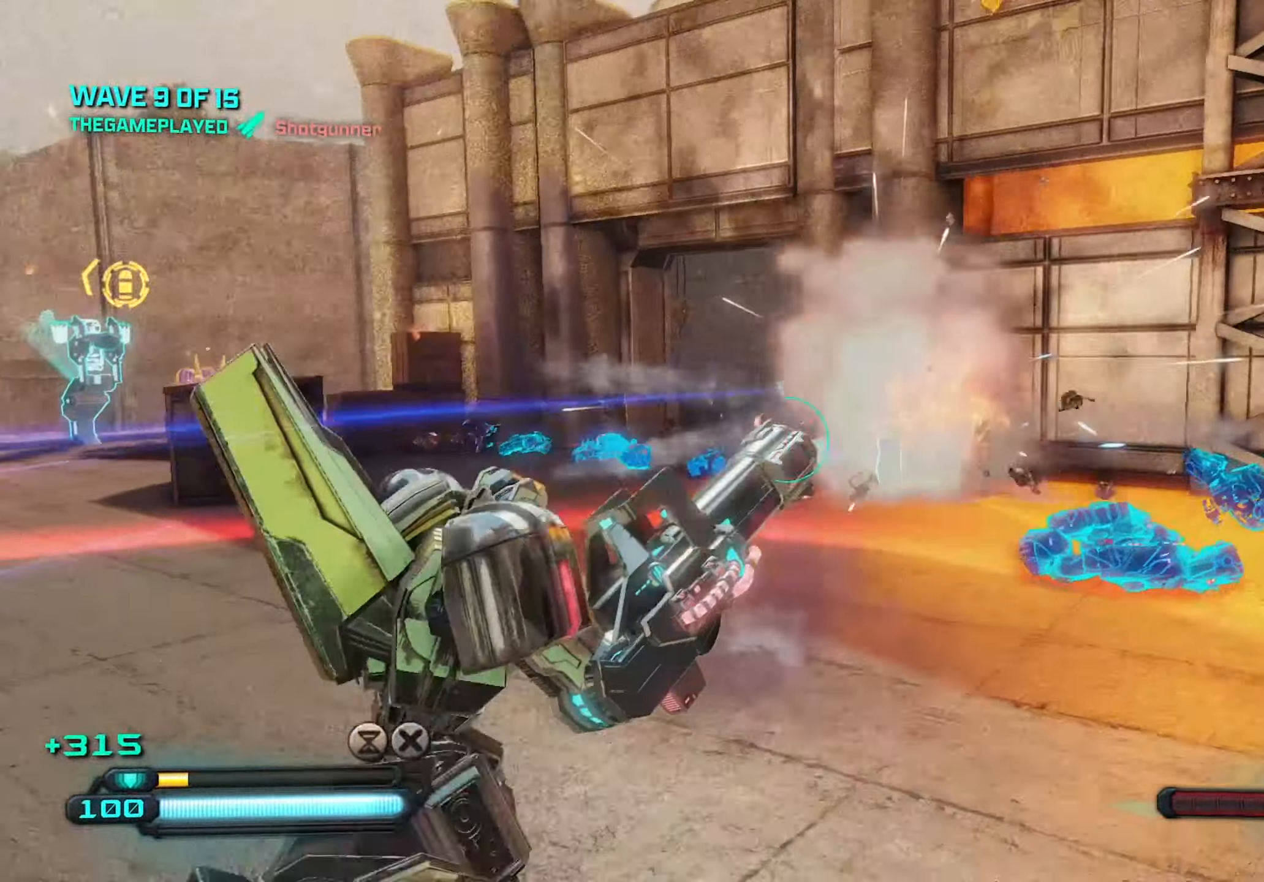
{"keys": ["a"], "mouse": [], "mouse_move": "still", "events": [[67, "q", "up"], [117, "d", "down"], [117, "w", "up"], [200, "a", "down"], [250, "d", "up"]]}
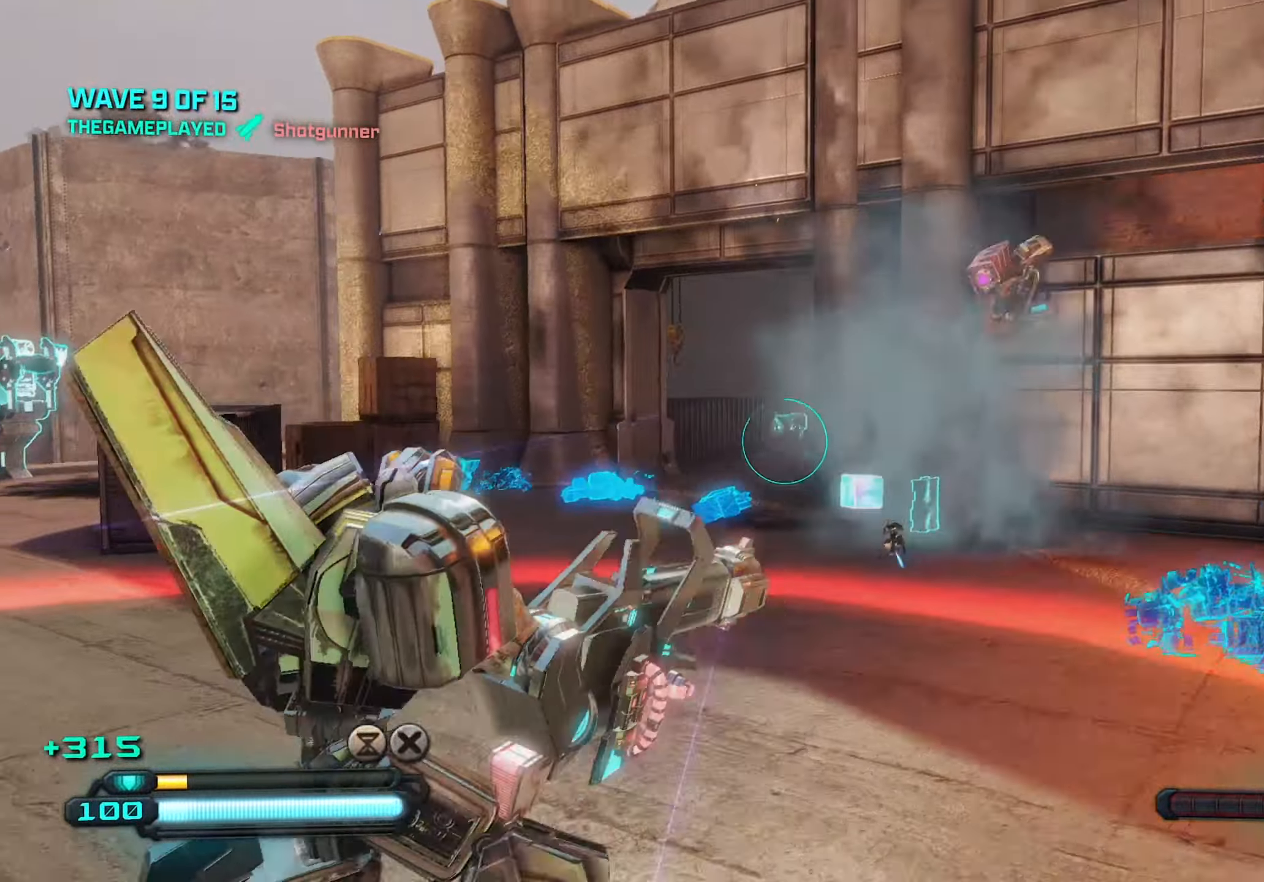
{"keys": ["a"], "mouse": ["left"], "mouse_move": "still", "events": [[367, "mouse_left", "down"]]}
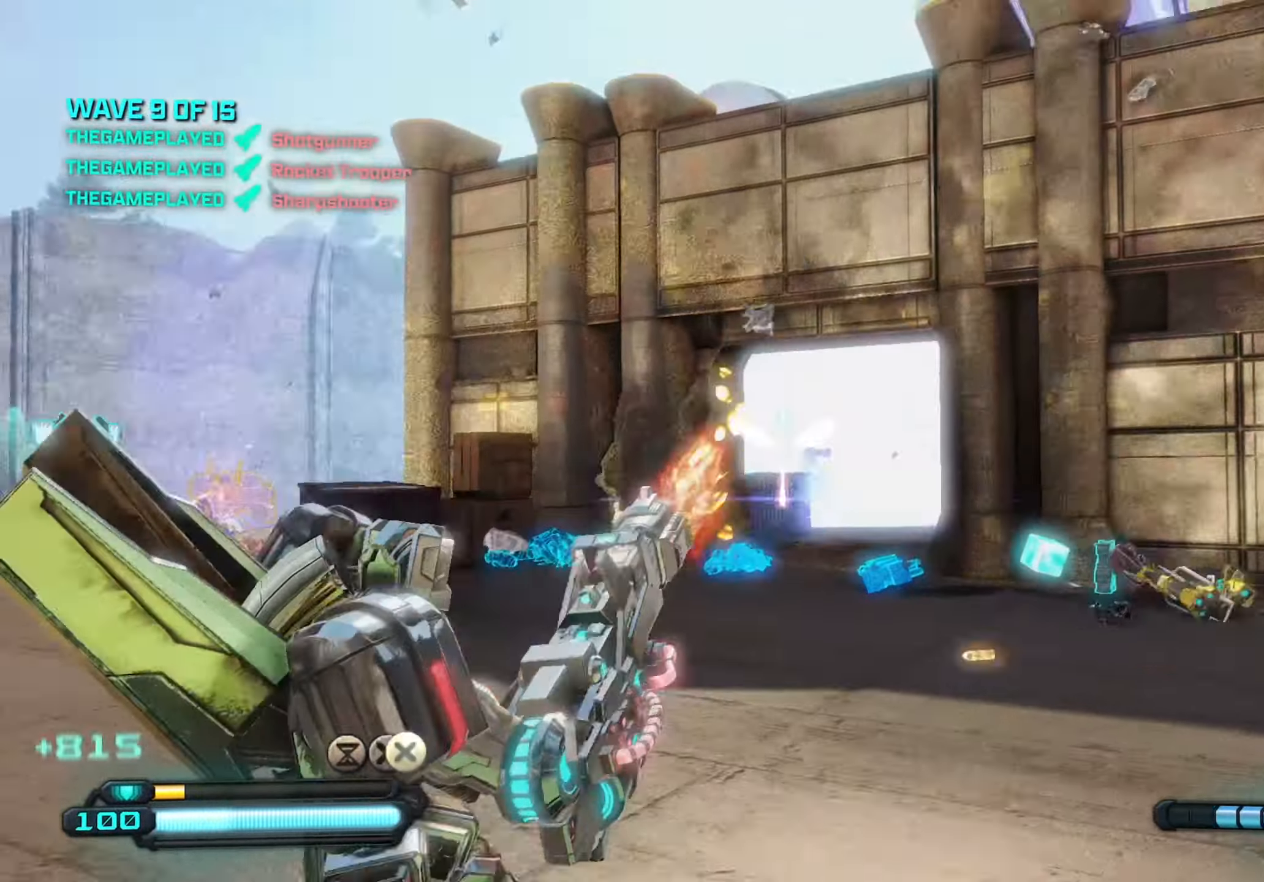
{"keys": ["w"], "mouse": ["left"], "mouse_move": "still", "events": [[50, "a", "up"], [50, "d", "down"], [333, "a", "down"], [333, "d", "up"], [417, "w", "down"], [467, "a", "up"]]}
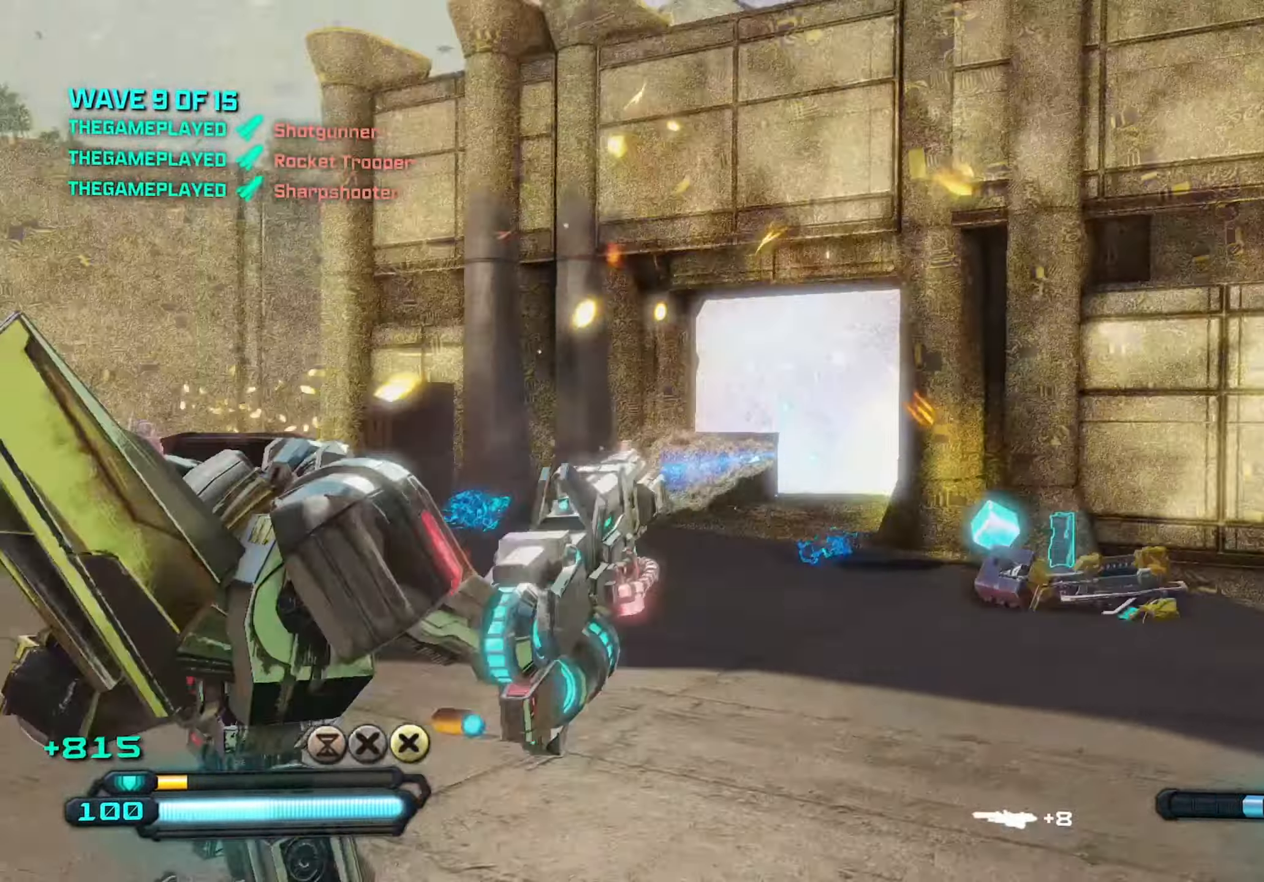
{"keys": ["a", "s"], "mouse": [], "mouse_move": "still", "events": [[17, "mouse_left", "up"], [17, "r", "down"], [67, "w", "up"], [117, "r", "up"], [167, "a", "down"], [350, "s", "down"]]}
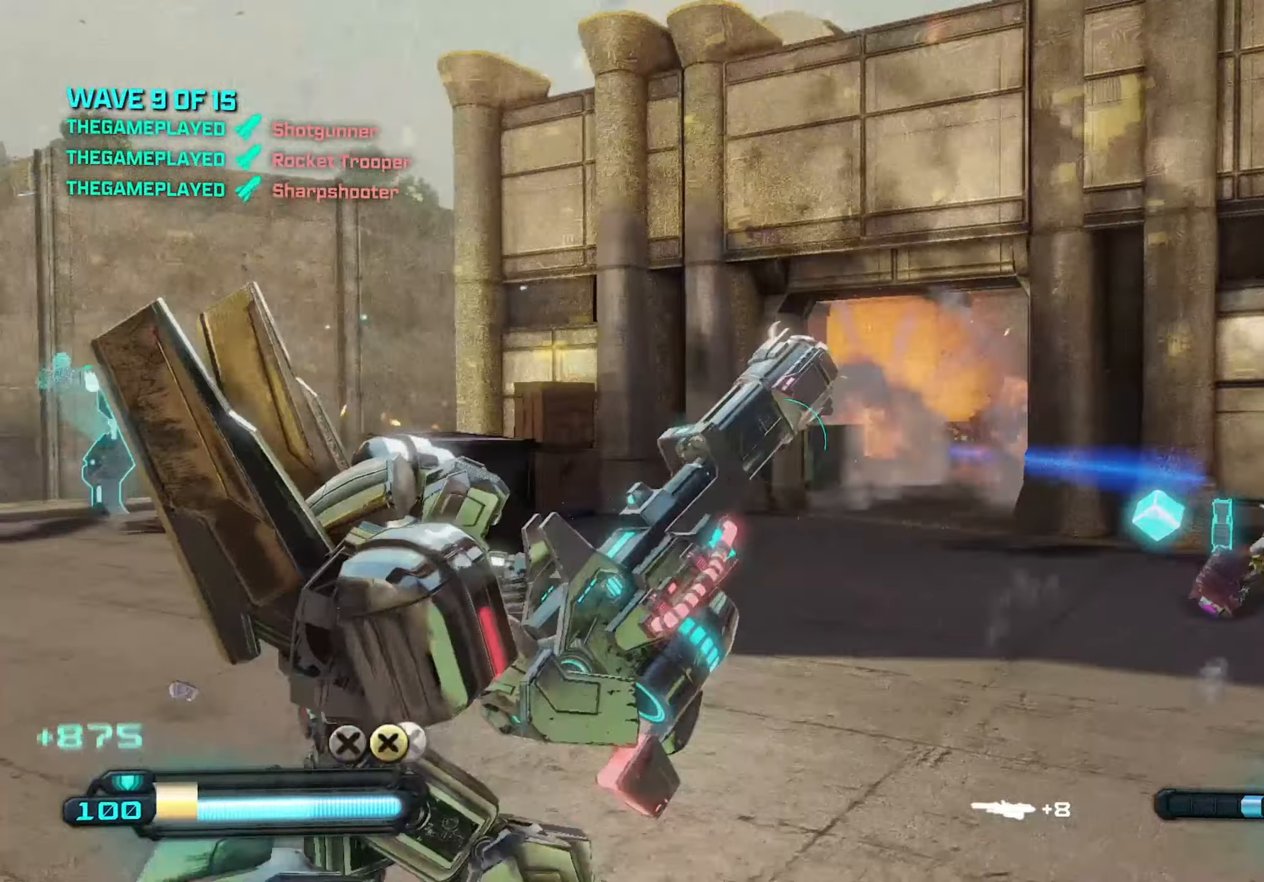
{"keys": ["w"], "mouse": [], "mouse_move": "still", "events": [[84, "a", "up"], [84, "d", "down"], [84, "s", "up"], [267, "w", "down"], [367, "d", "up"]]}
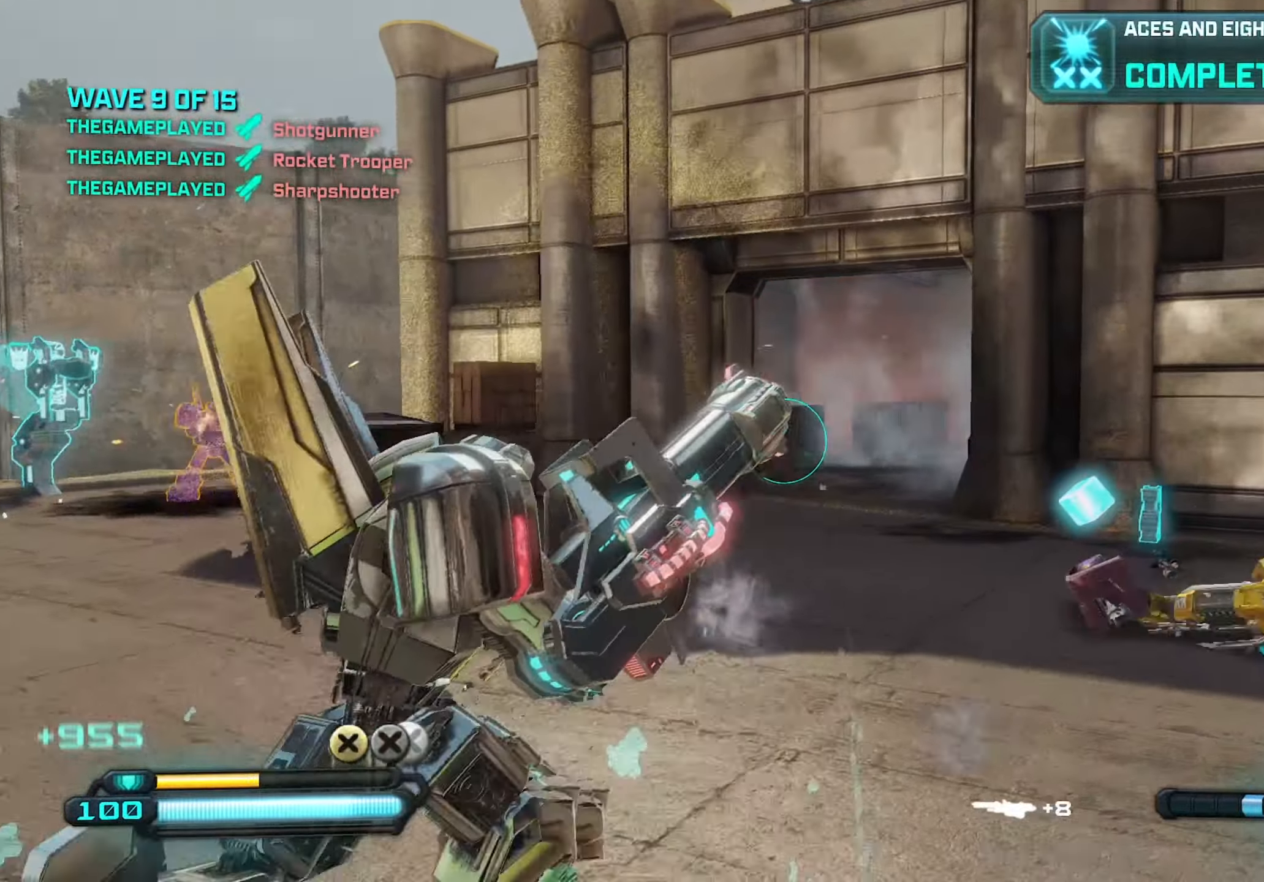
{"keys": ["a"], "mouse": [], "mouse_move": "right", "events": [[50, "a", "down"], [50, "w", "up"]]}
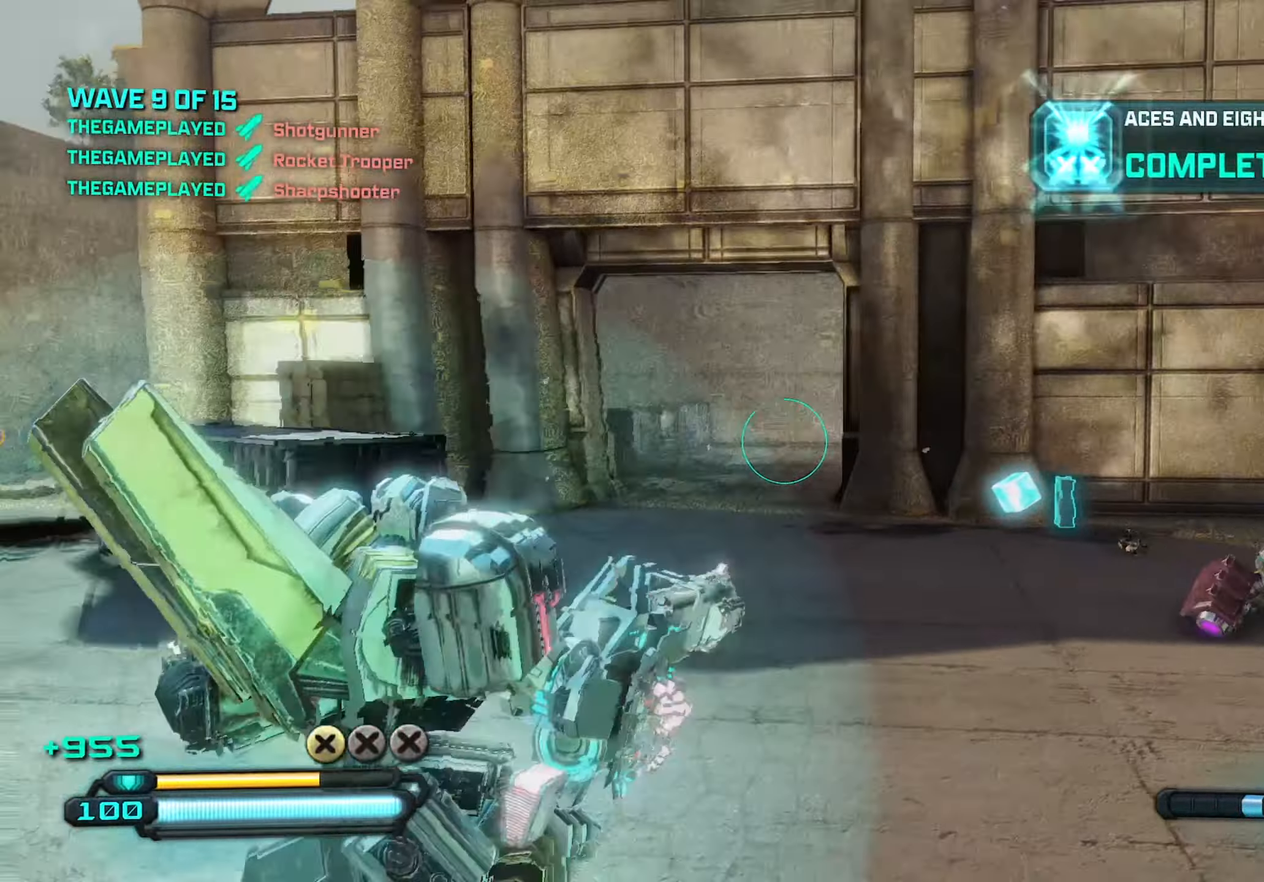
{"keys": ["a"], "mouse": [], "mouse_move": "still", "events": []}
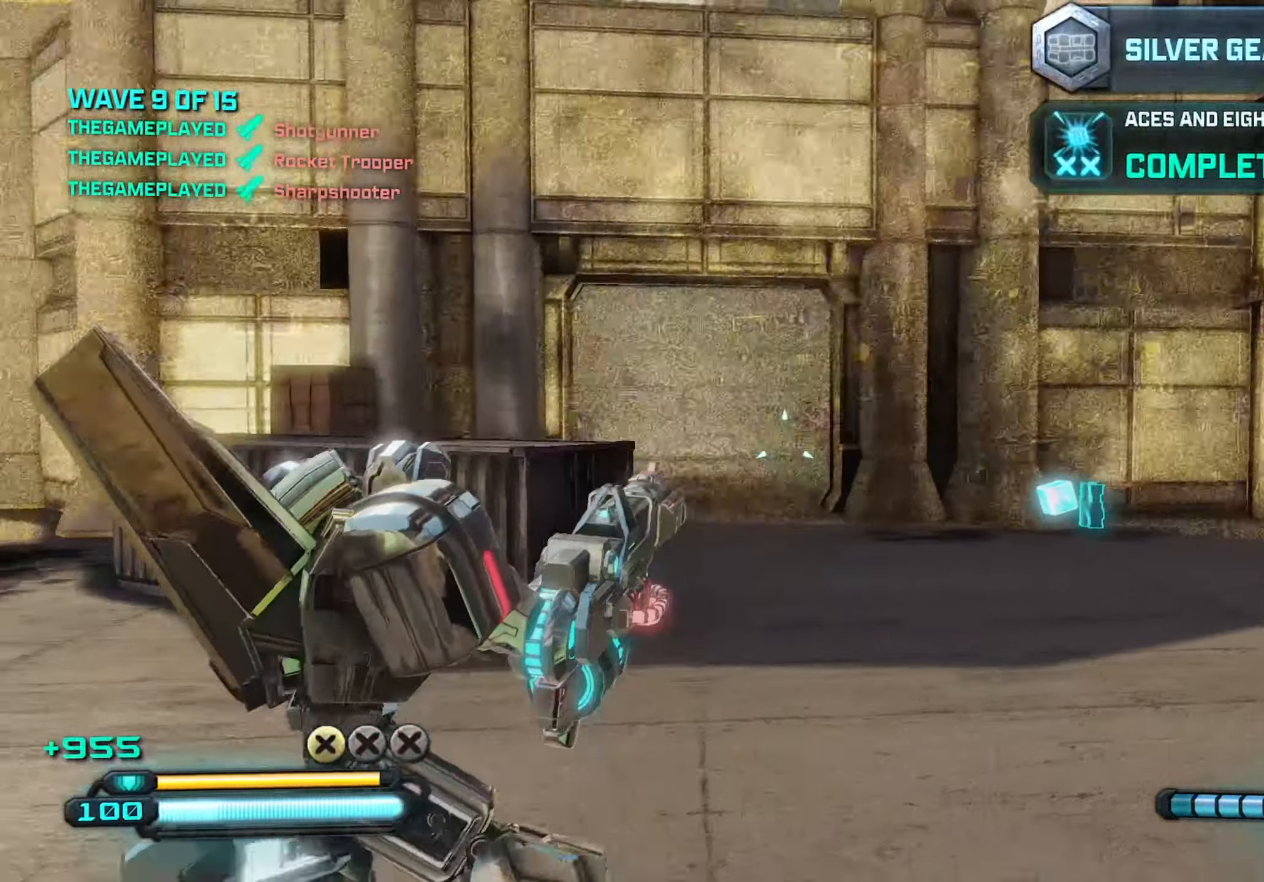
{"keys": ["space", "w"], "mouse": [], "mouse_move": "still", "events": [[34, "mouse_left", "down"], [167, "mouse_left", "up"], [367, "w", "down"], [417, "space", "down"], [450, "a", "up"]]}
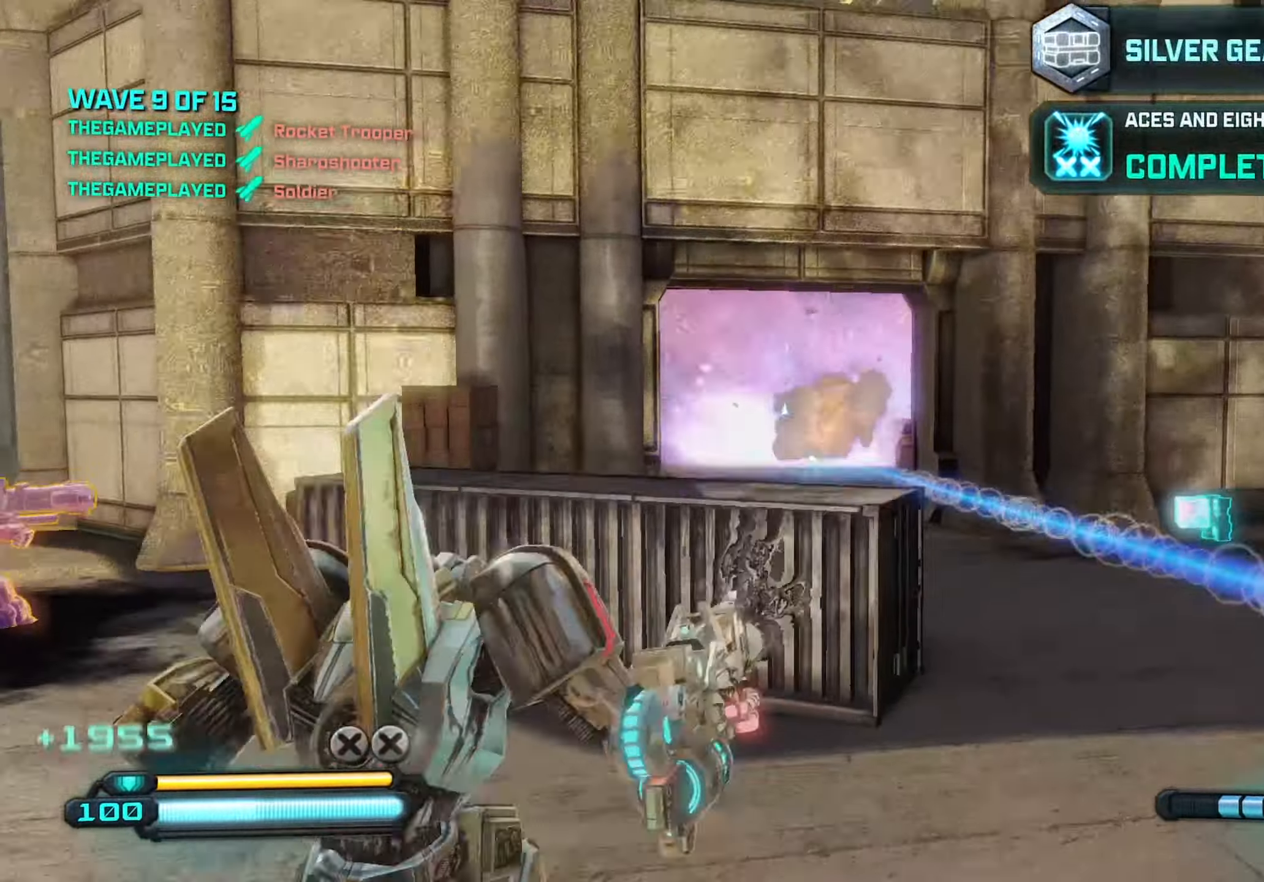
{"keys": ["d"], "mouse": [], "mouse_move": "still", "events": [[50, "space", "up"], [134, "r", "down"], [184, "r", "up"], [384, "d", "down"], [484, "w", "up"]]}
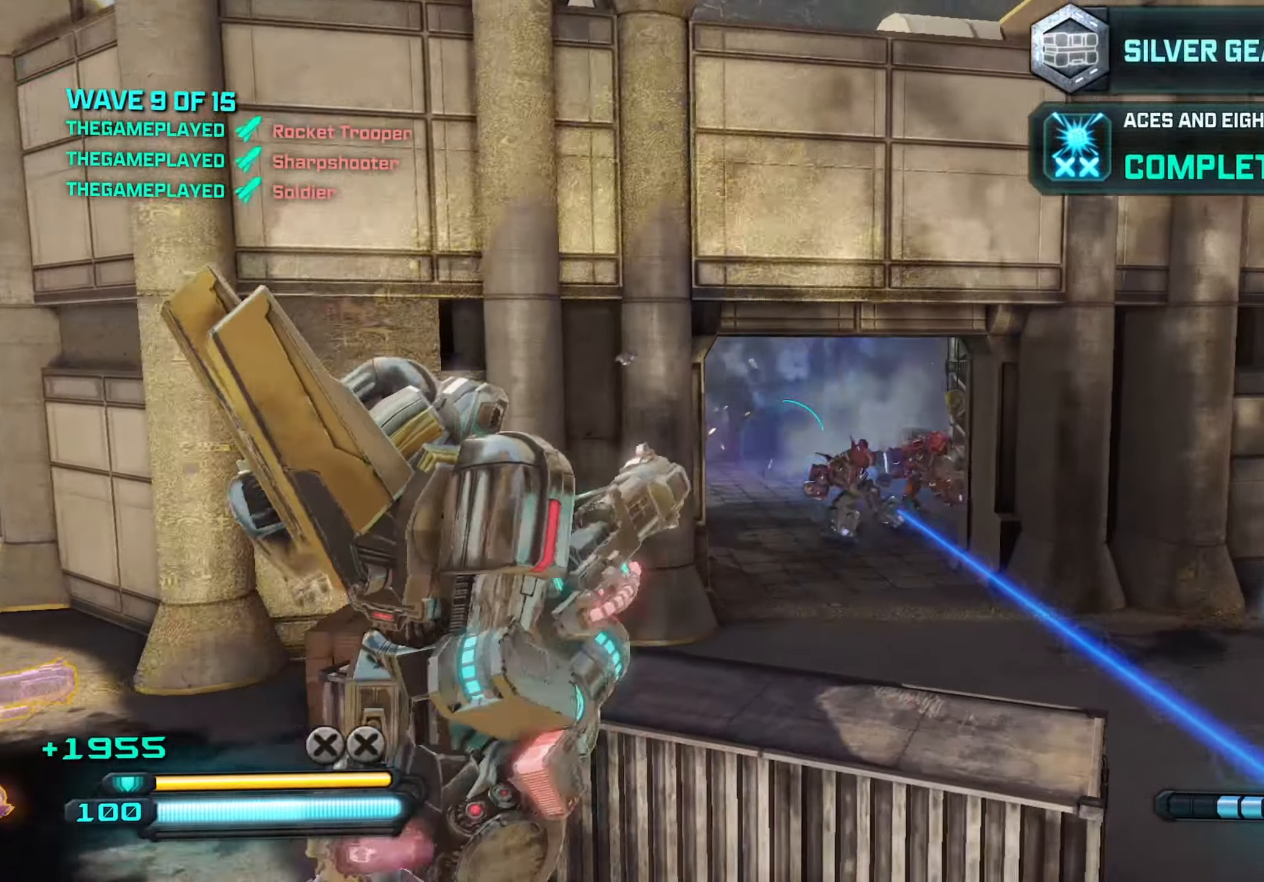
{"keys": ["d"], "mouse": [], "mouse_move": "still", "events": [[150, "s", "down"], [484, "s", "up"]]}
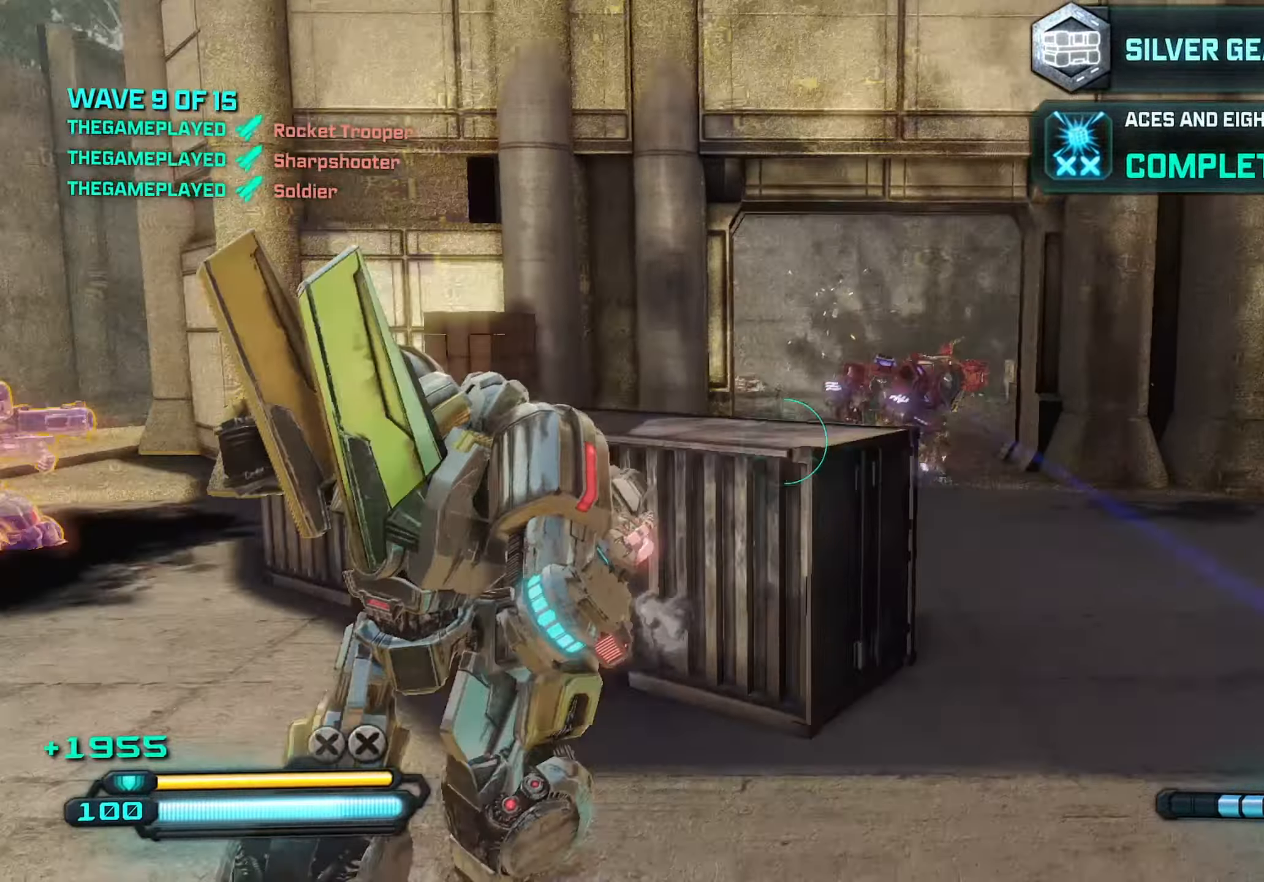
{"keys": ["d"], "mouse": [], "mouse_move": "still", "events": [[134, "shift", "down"], [217, "shift", "up"]]}
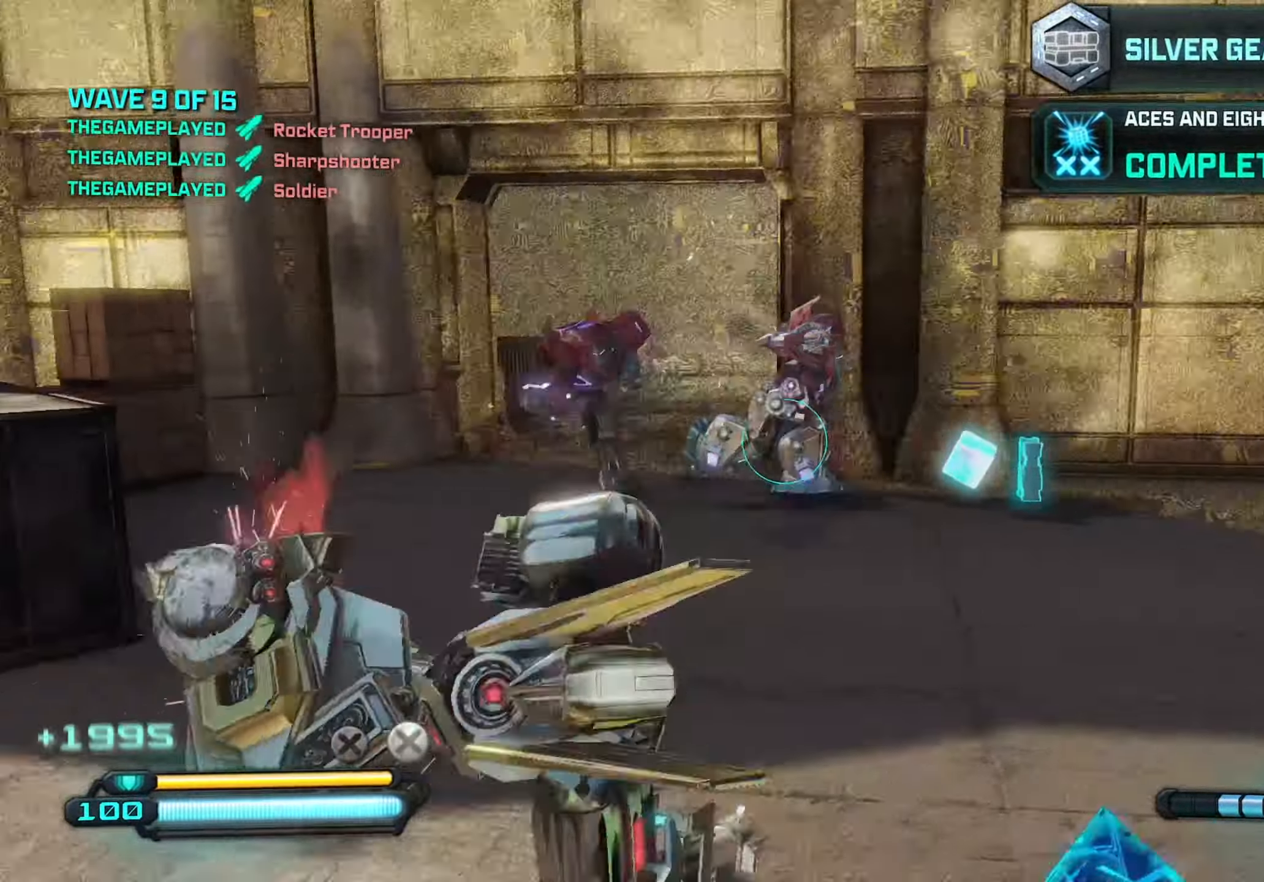
{"keys": ["d"], "mouse": [], "mouse_move": "still", "events": [[234, "mouse_wheel", "down"], [467, "mouse_wheel", "up"]]}